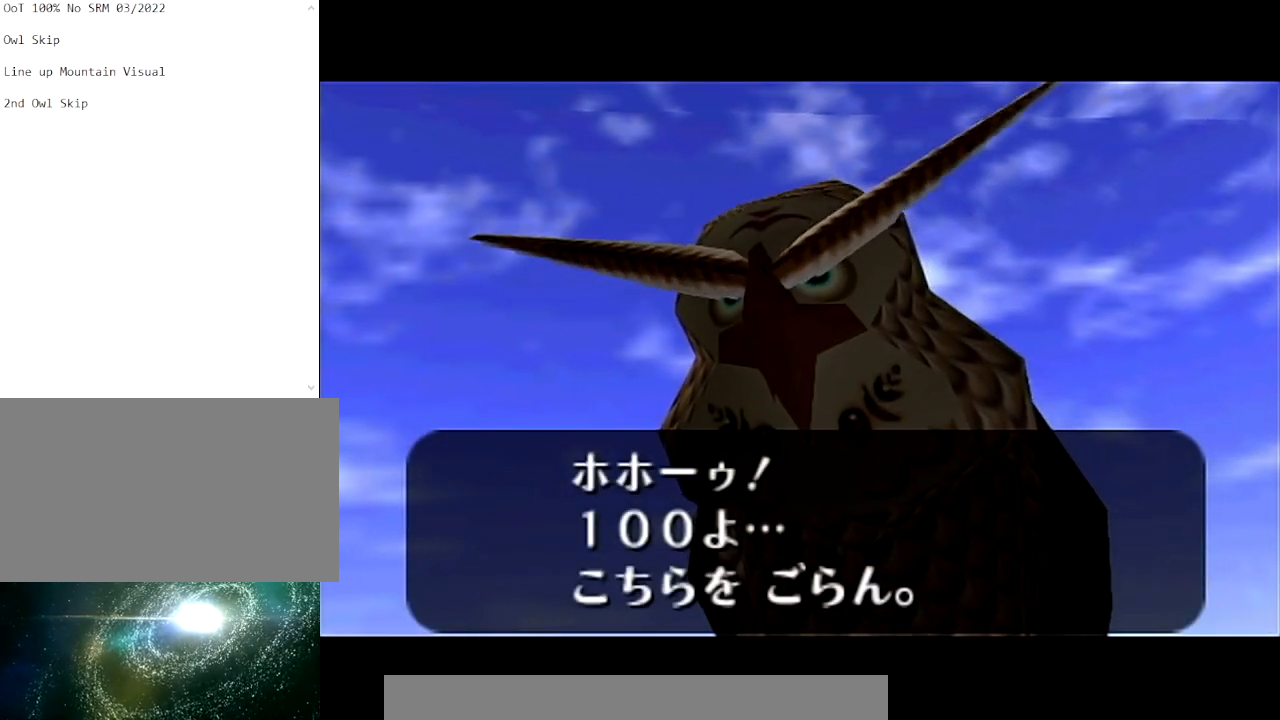
Gameplay with a controller (Nintendo layout); each line is a JSON object with the inputs held at the frame after it. "events" lists button and stick changes between this image and that frame as [ms after this image, input, new state], when the widget could be followed in between. Not read: L3 R3.
{"buttons": [], "left_stick": "center", "right_stick": "center", "events": [[34, "B", "up"], [67, "A", "up"], [167, "A", "down"], [200, "A", "up"], [200, "B", "down"], [267, "B", "up"], [334, "A", "down"], [401, "A", "up"], [434, "B", "down"], [501, "B", "up"]]}
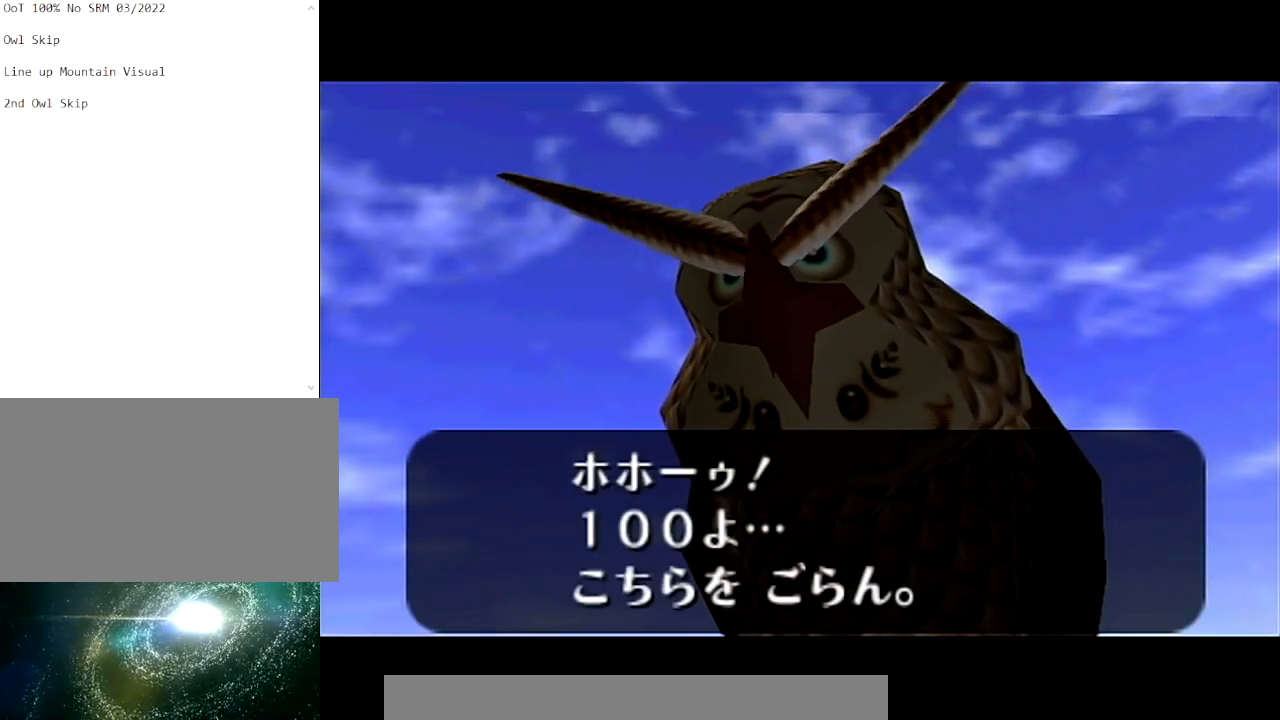
{"buttons": [], "left_stick": "center", "right_stick": "center", "events": [[33, "A", "down"], [66, "B", "down"], [100, "A", "up"], [133, "B", "up"], [200, "A", "down"], [200, "B", "down"], [267, "A", "up"], [267, "B", "up"], [300, "B", "down"], [367, "A", "down"], [367, "B", "up"], [433, "A", "up"]]}
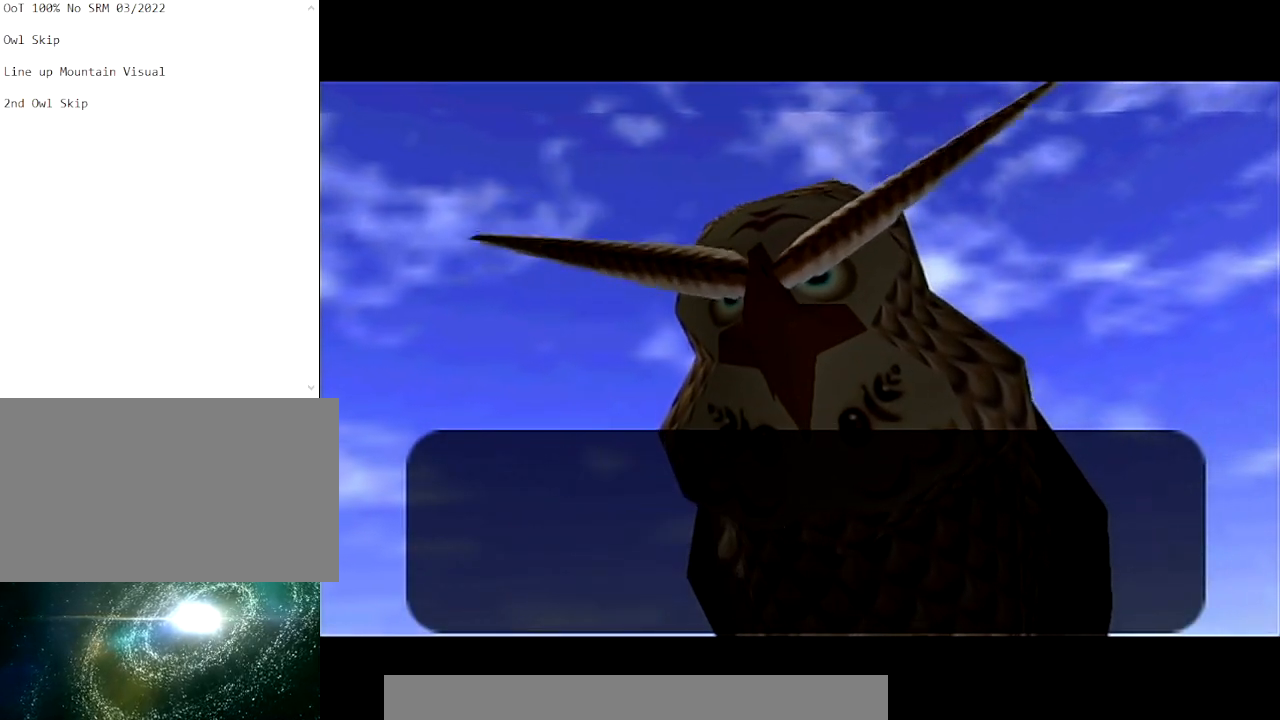
{"buttons": [], "left_stick": "center", "right_stick": "center", "events": [[67, "A", "down"], [134, "A", "up"], [200, "A", "down"], [300, "A", "up"], [401, "A", "down"], [434, "A", "up"]]}
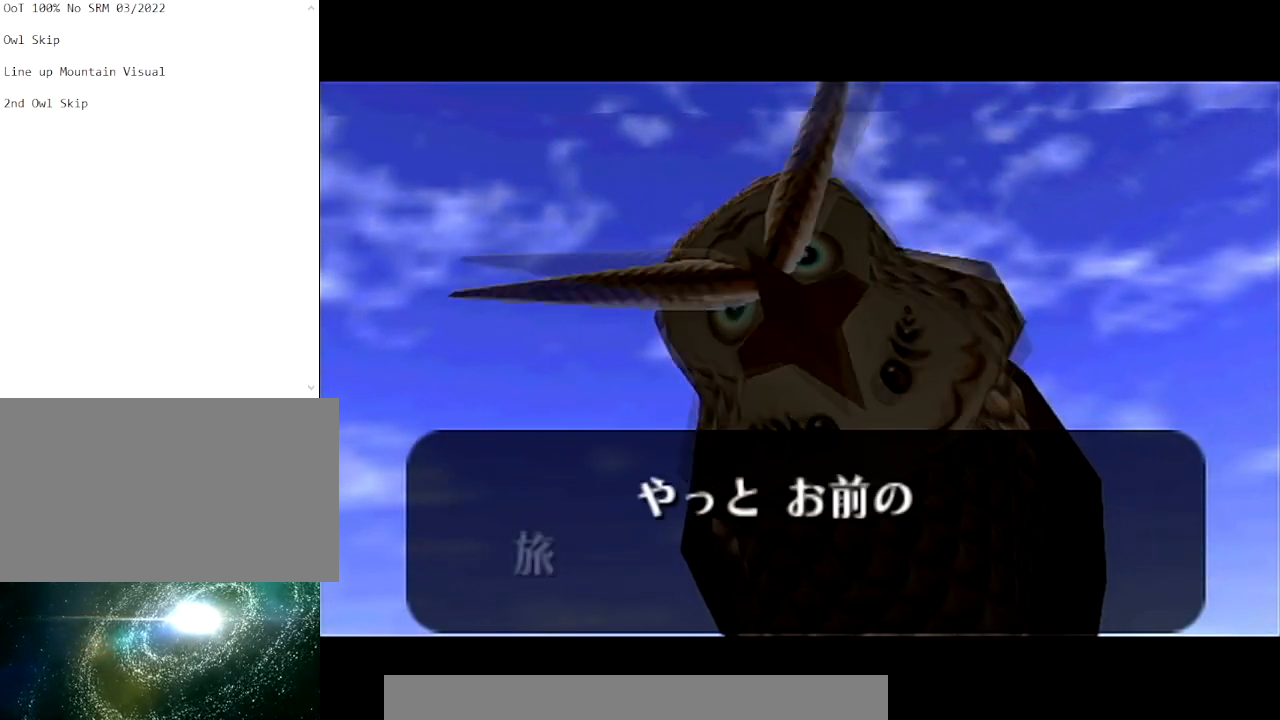
{"buttons": ["A"], "left_stick": "center", "right_stick": "center", "events": [[33, "B", "down"], [100, "A", "down"], [100, "B", "up"], [167, "A", "up"], [267, "A", "down"], [300, "A", "up"], [300, "B", "down"], [367, "B", "up"], [433, "A", "down"]]}
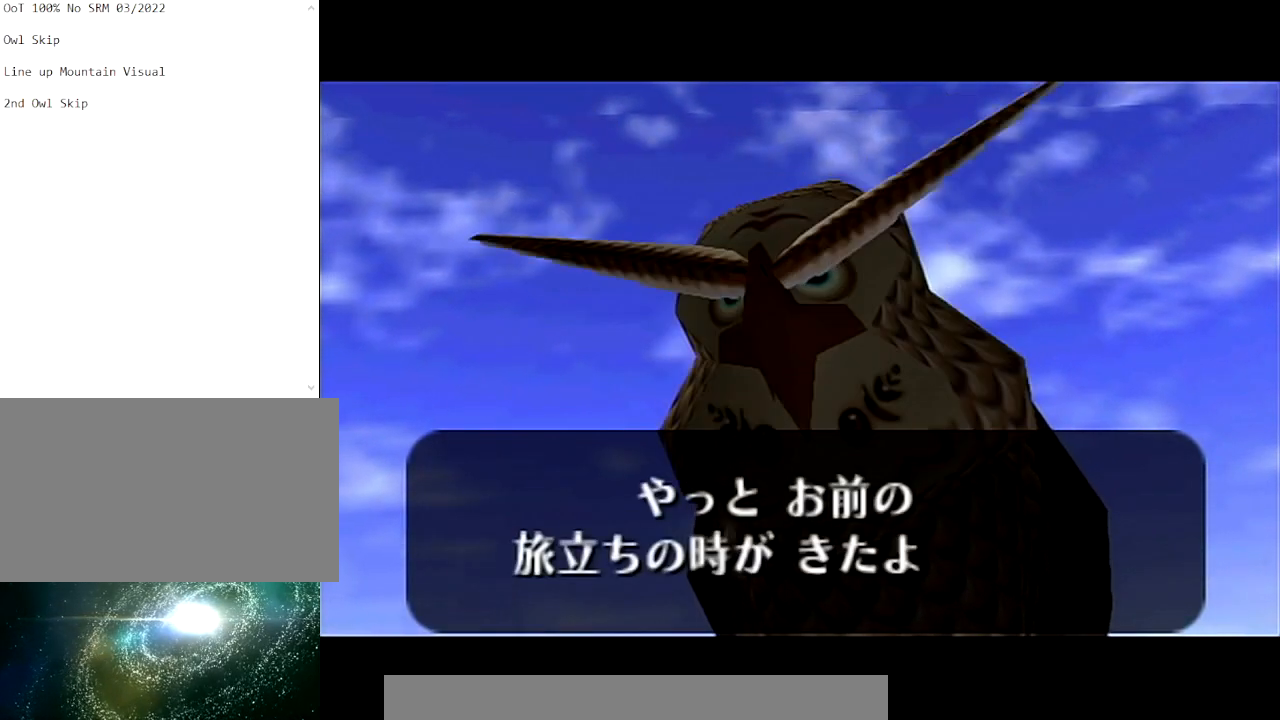
{"buttons": ["A"], "left_stick": "center", "right_stick": "center", "events": [[34, "A", "up"], [67, "A", "down"], [167, "A", "up"], [167, "B", "down"], [200, "B", "up"], [267, "B", "down"], [301, "A", "down"], [334, "B", "up"], [367, "A", "up"], [401, "B", "down"], [467, "A", "down"], [467, "B", "up"]]}
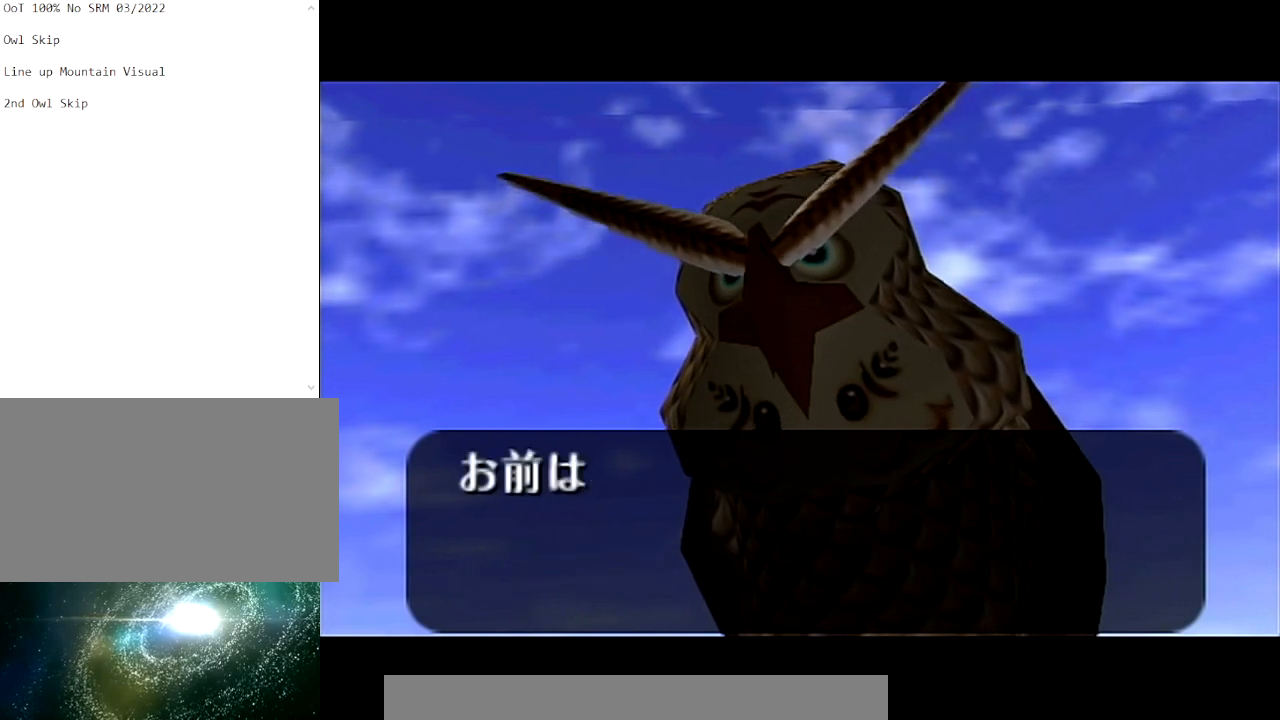
{"buttons": [], "left_stick": "center", "right_stick": "center", "events": [[33, "A", "up"], [33, "B", "down"], [100, "B", "up"], [167, "A", "down"], [233, "A", "up"], [333, "A", "down"], [400, "A", "up"], [400, "B", "down"], [467, "B", "up"]]}
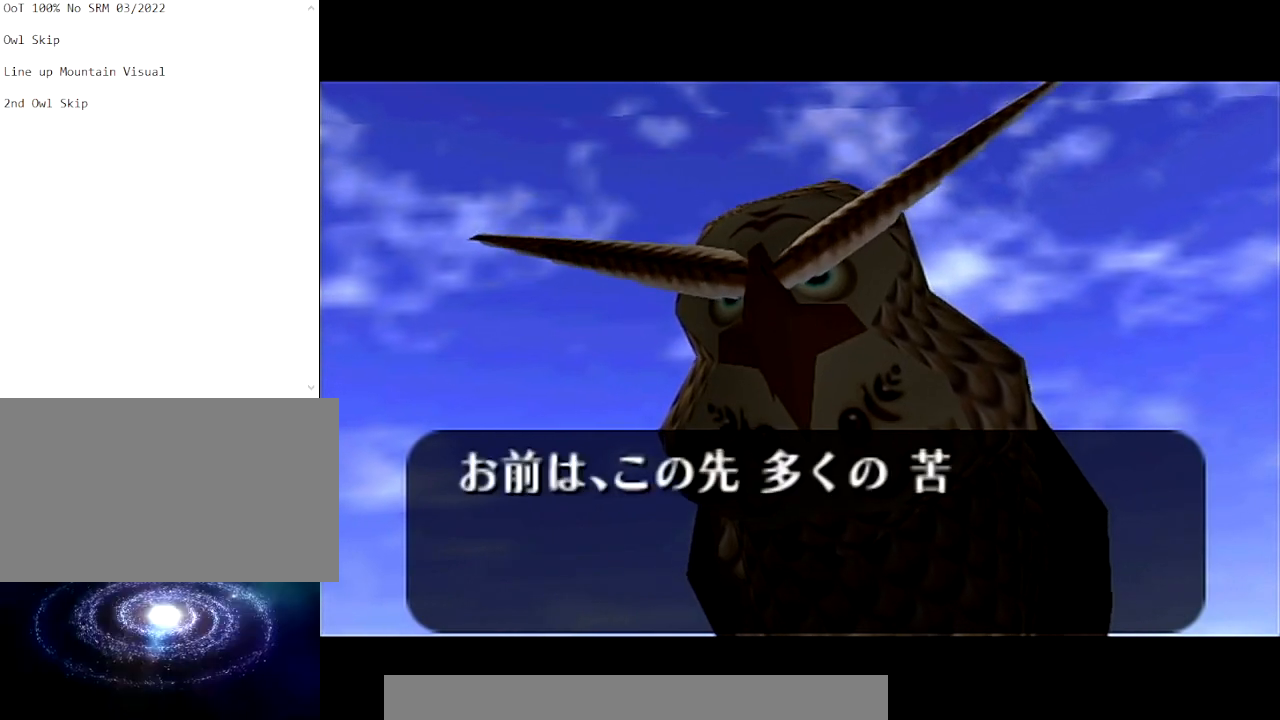
{"buttons": ["B"], "left_stick": "center", "right_stick": "center", "events": [[34, "A", "down"], [34, "B", "down"], [100, "A", "up"], [100, "B", "up"], [167, "B", "down"], [200, "A", "down"], [200, "B", "up"], [267, "A", "up"], [367, "A", "down"], [401, "A", "up"], [501, "B", "down"]]}
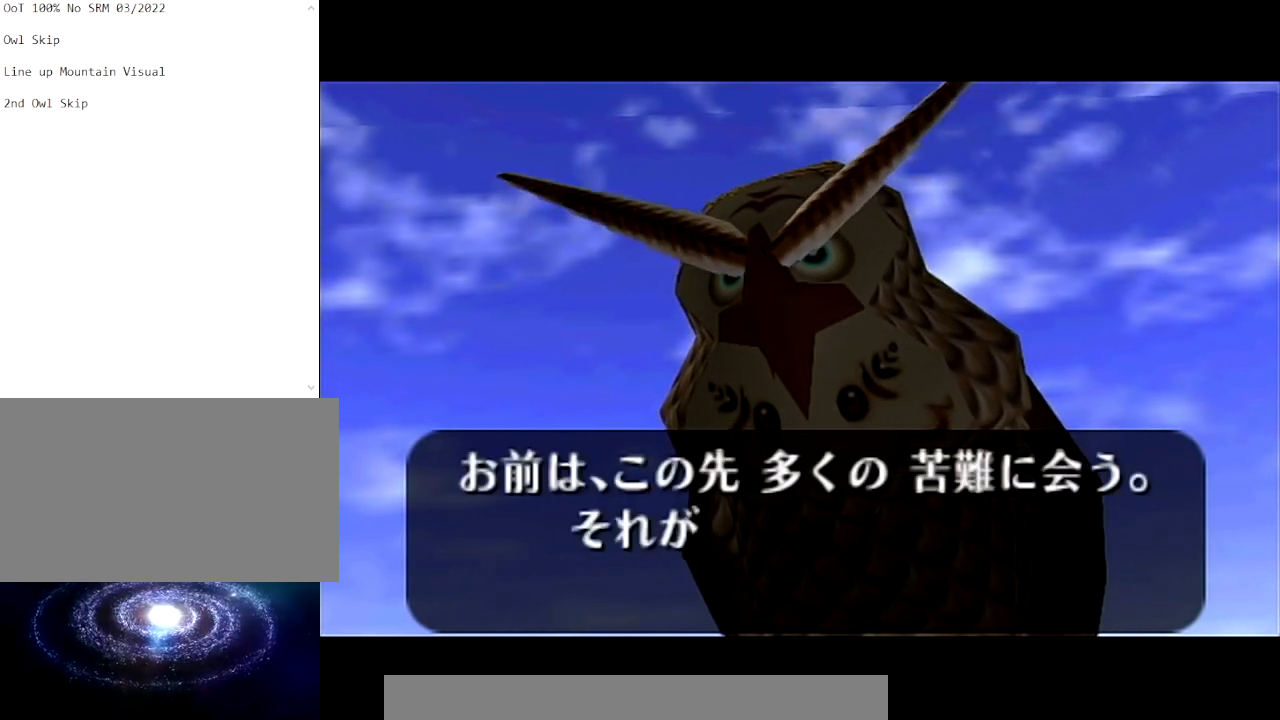
{"buttons": [], "left_stick": "center", "right_stick": "center", "events": [[66, "A", "down"], [66, "B", "up"], [133, "A", "up"], [200, "A", "down"], [267, "A", "up"], [400, "B", "down"], [433, "B", "up"]]}
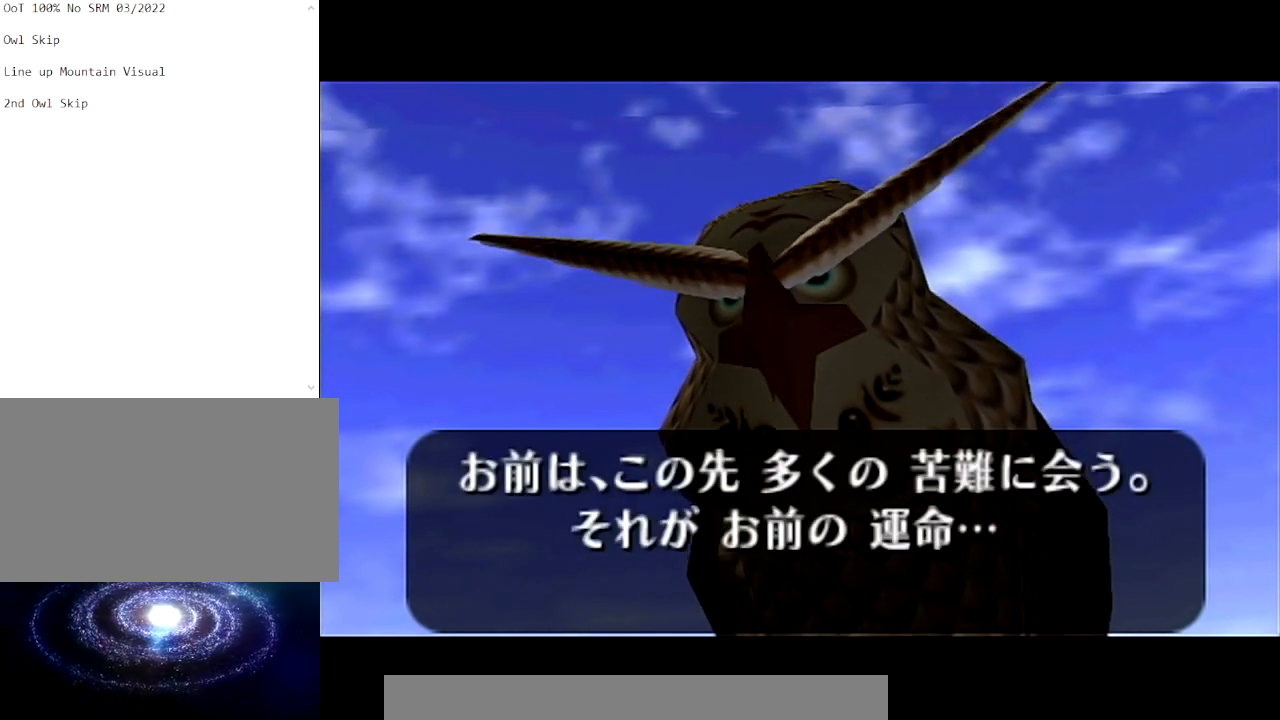
{"buttons": ["A"], "left_stick": "center", "right_stick": "center", "events": [[34, "B", "down"], [100, "A", "down"], [100, "B", "up"], [167, "A", "up"], [234, "A", "down"], [267, "B", "down"], [334, "A", "up"], [334, "B", "up"], [401, "B", "down"], [434, "A", "down"], [467, "B", "up"]]}
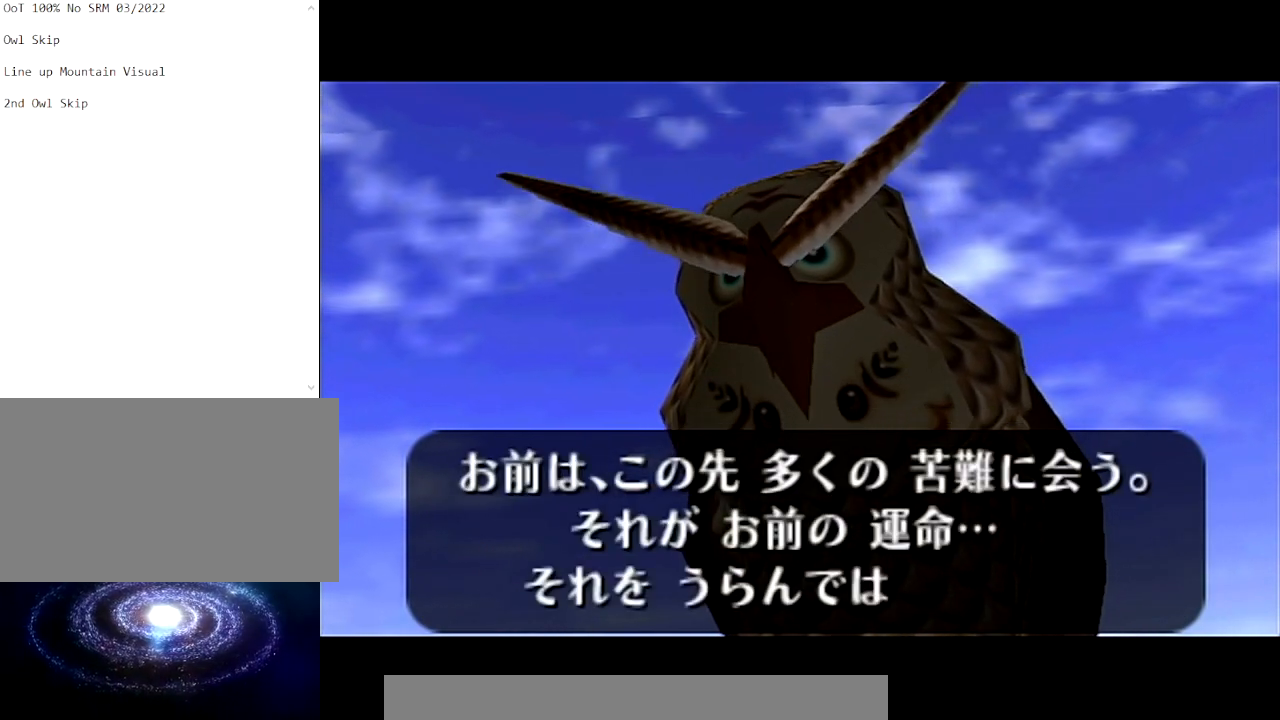
{"buttons": ["A"], "left_stick": "center", "right_stick": "center", "events": [[33, "A", "up"], [33, "B", "down"], [100, "B", "up"], [133, "A", "down"], [167, "B", "down"], [200, "A", "up"], [233, "B", "up"], [300, "A", "down"], [300, "B", "down"], [333, "B", "up"], [367, "A", "up"], [433, "A", "down"]]}
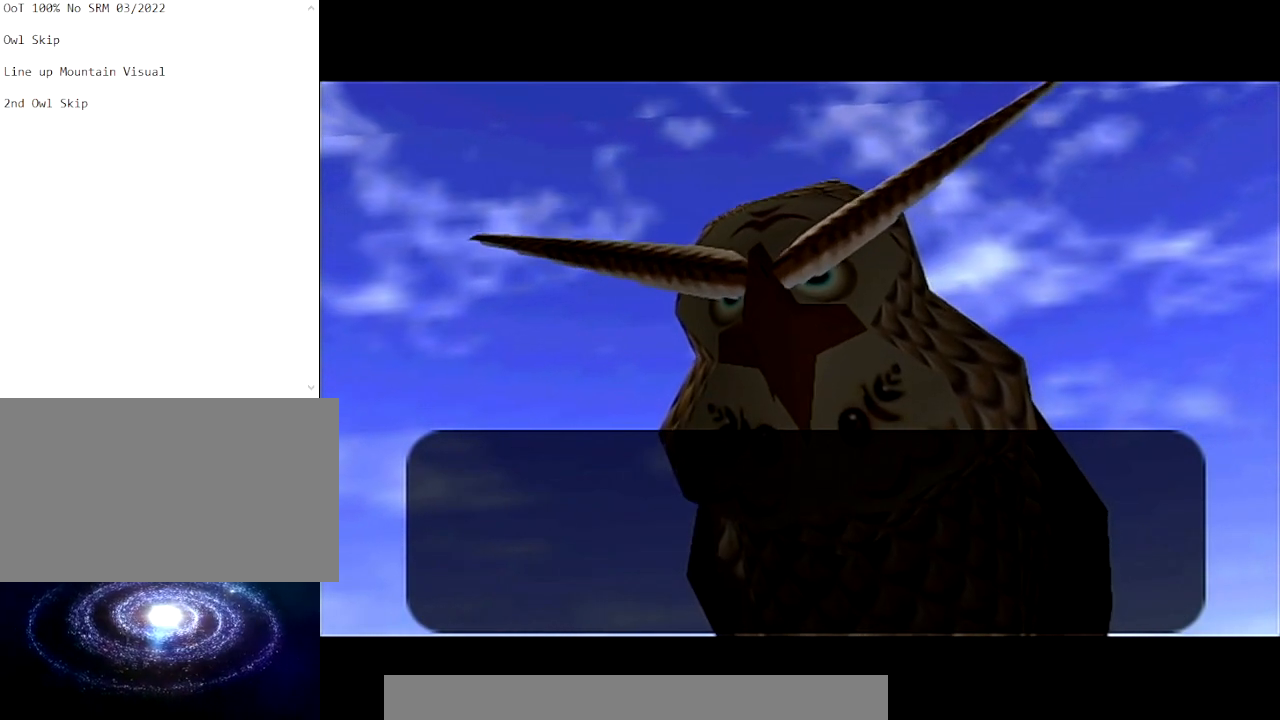
{"buttons": [], "left_stick": "center", "right_stick": "center", "events": [[34, "B", "down"], [67, "A", "up"], [100, "B", "up"], [167, "A", "down"], [234, "A", "up"]]}
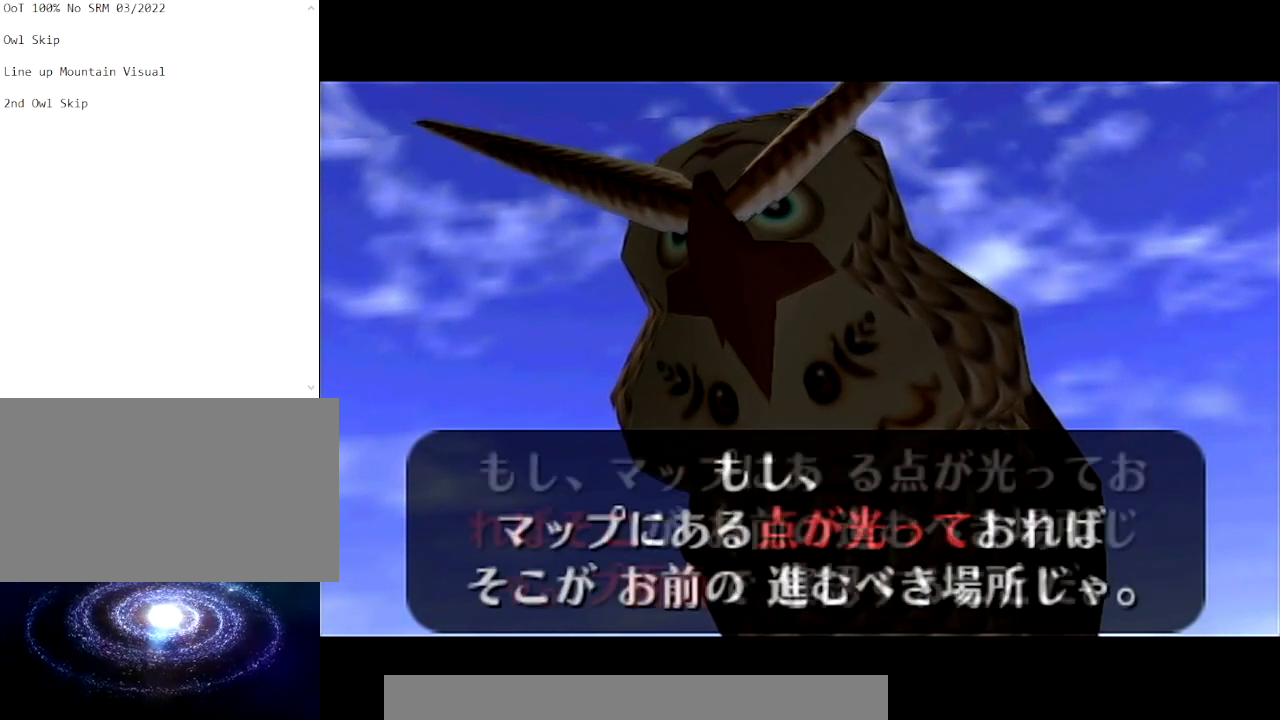
{"buttons": [], "left_stick": "center", "right_stick": "center", "events": [[100, "B", "down"], [200, "B", "up"], [267, "B", "down"], [367, "B", "up"]]}
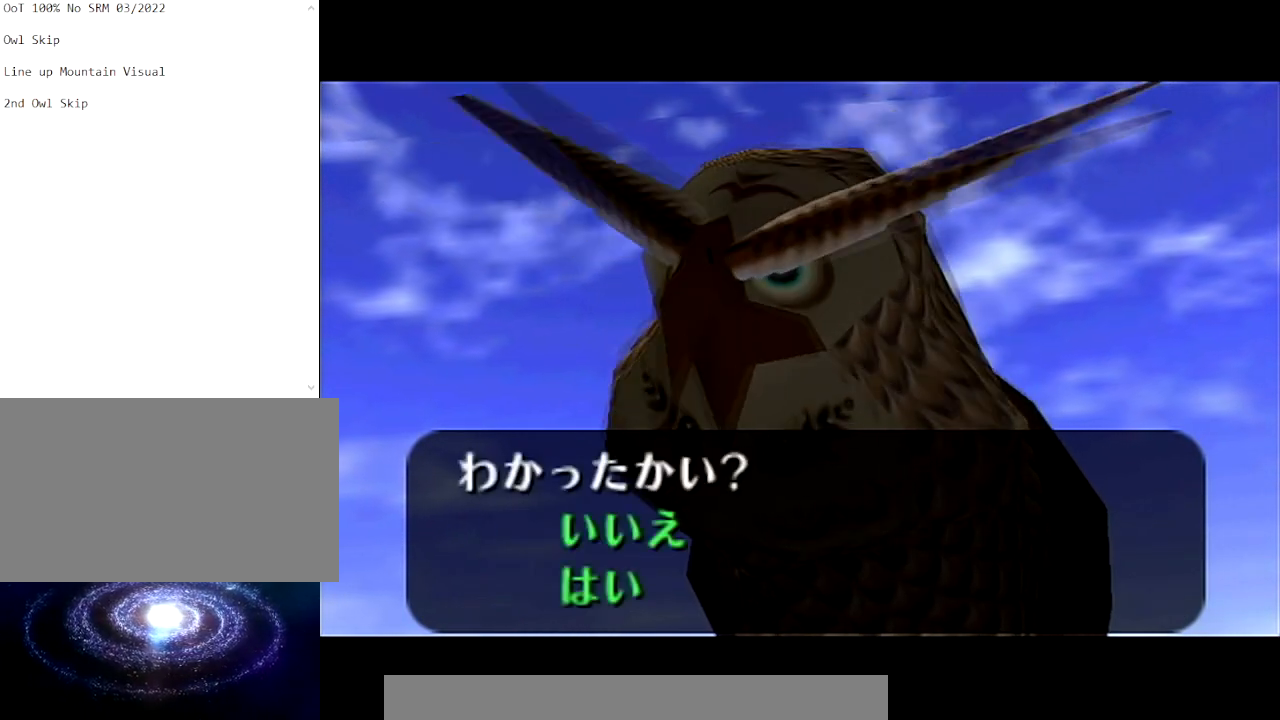
{"buttons": [], "left_stick": "center", "right_stick": "center", "events": []}
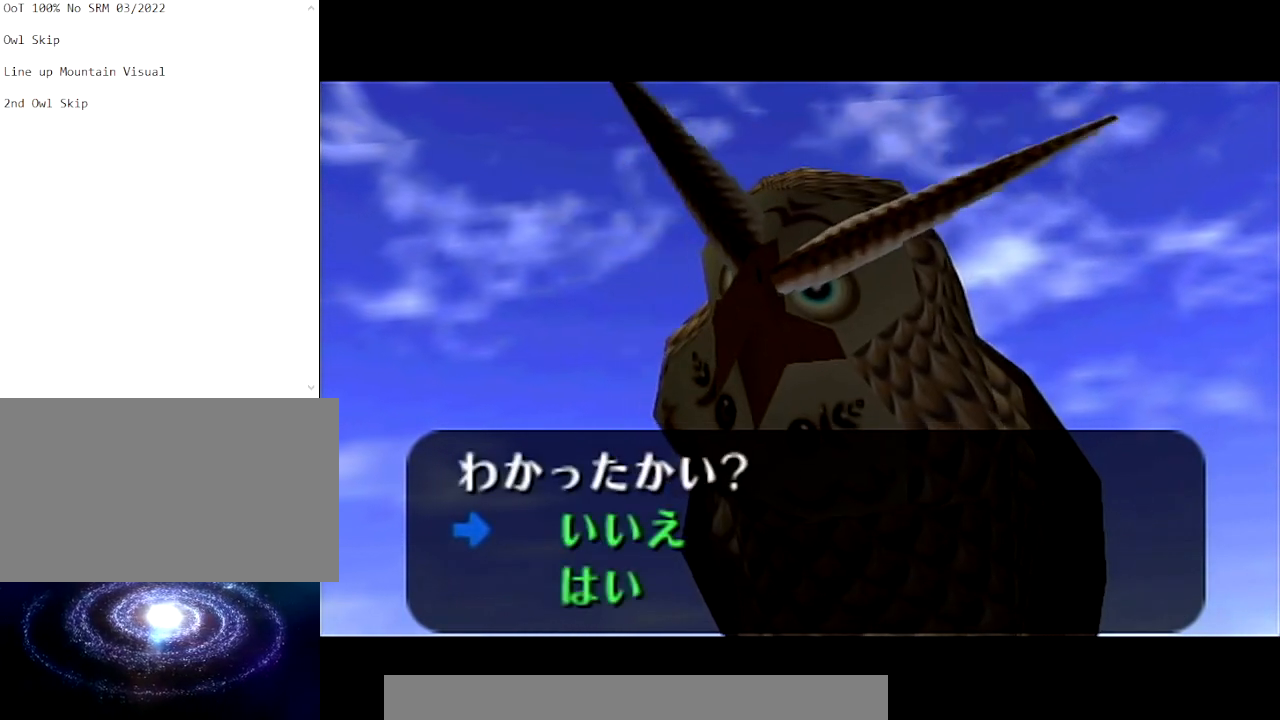
{"buttons": [], "left_stick": "center", "right_stick": "center", "events": []}
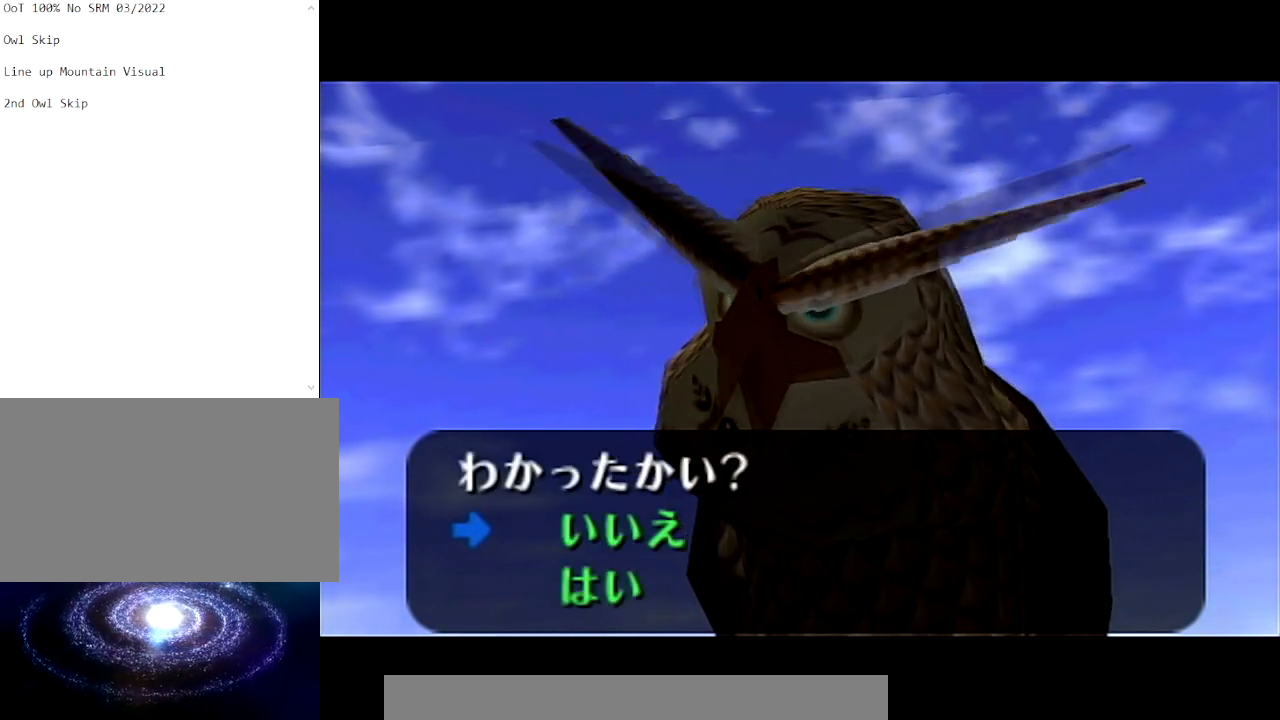
{"buttons": [], "left_stick": "center", "right_stick": "center", "events": []}
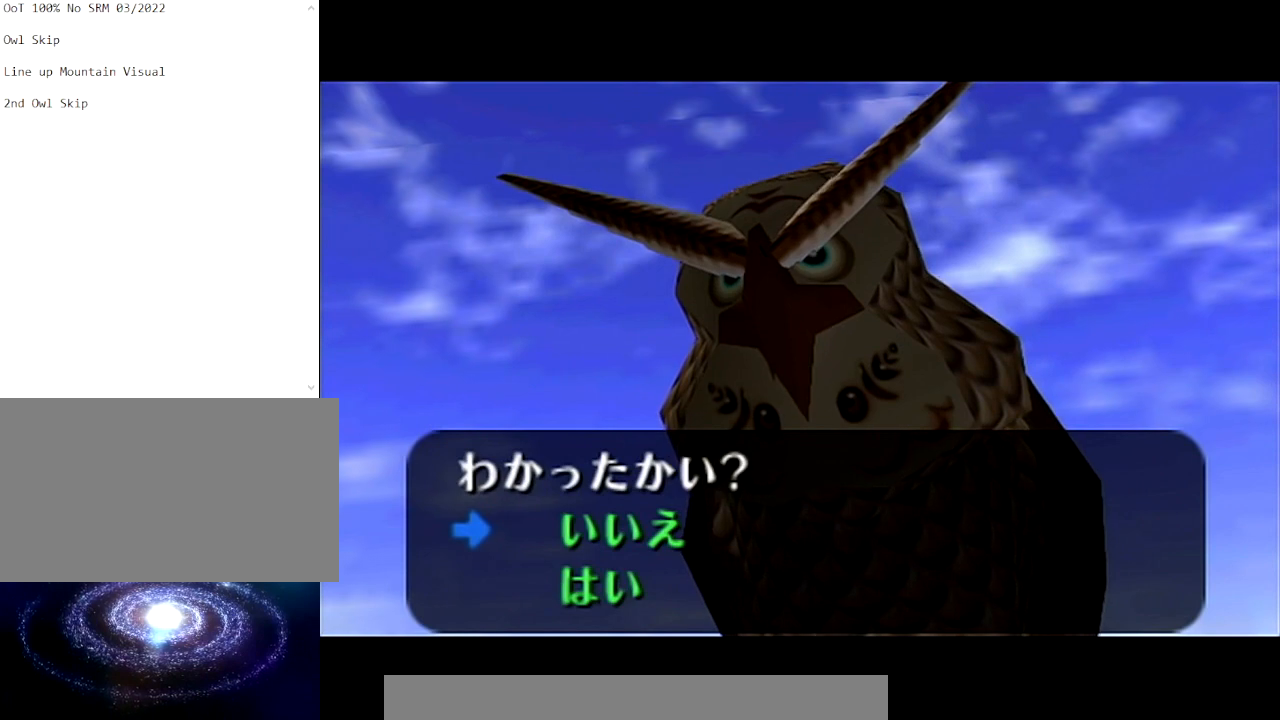
{"buttons": [], "left_stick": "center", "right_stick": "center", "events": []}
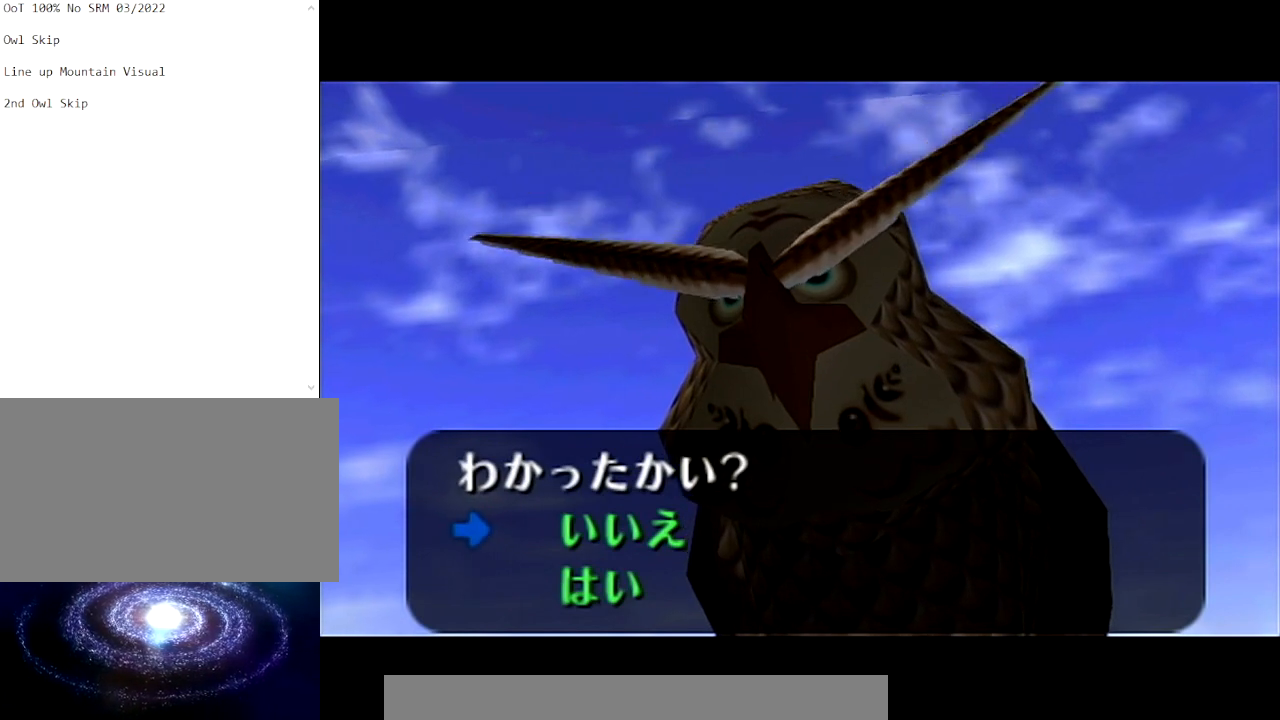
{"buttons": [], "left_stick": "center", "right_stick": "center", "events": []}
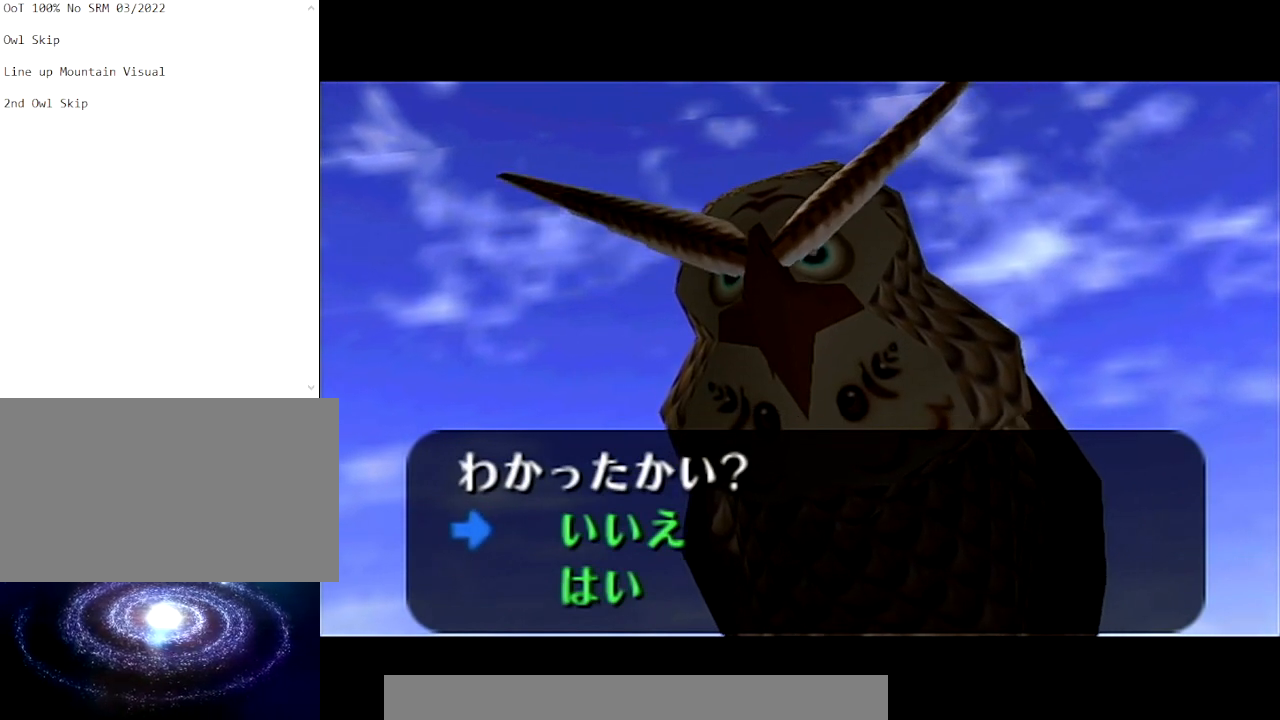
{"buttons": [], "left_stick": "center", "right_stick": "center", "events": []}
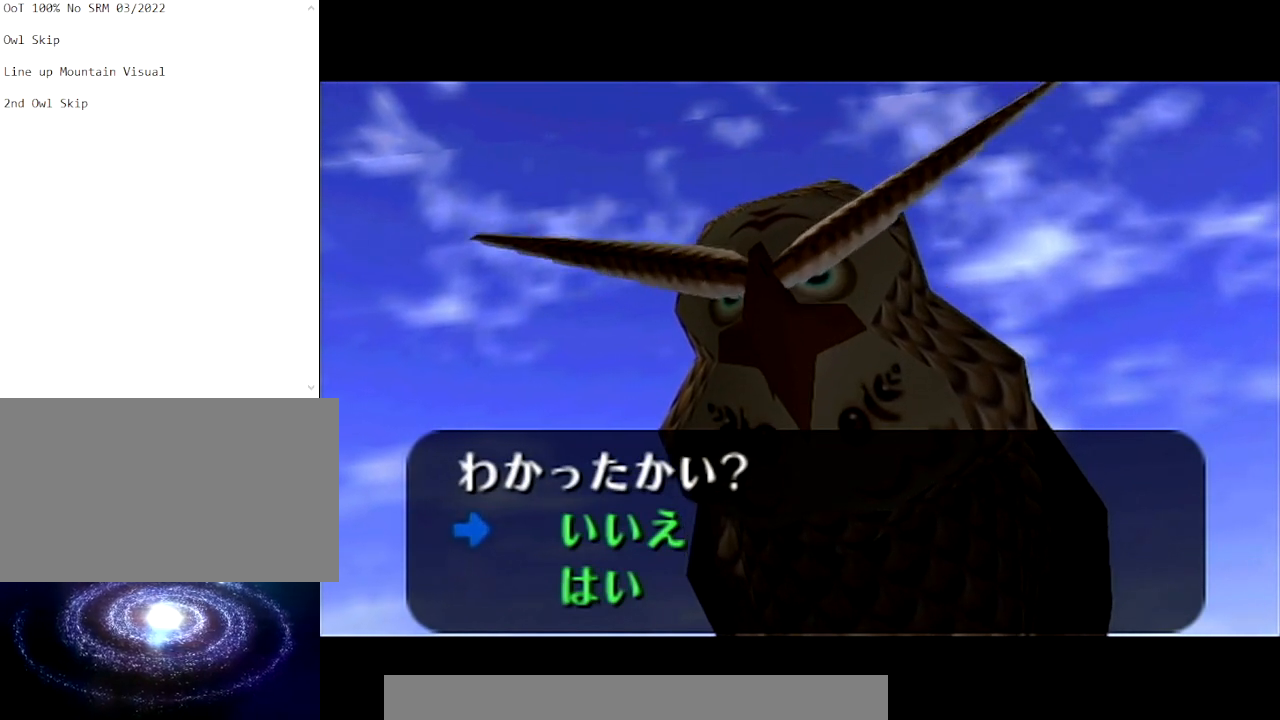
{"buttons": [], "left_stick": "center", "right_stick": "center", "events": [[200, "left_stick", "down"], [334, "left_stick", "center"]]}
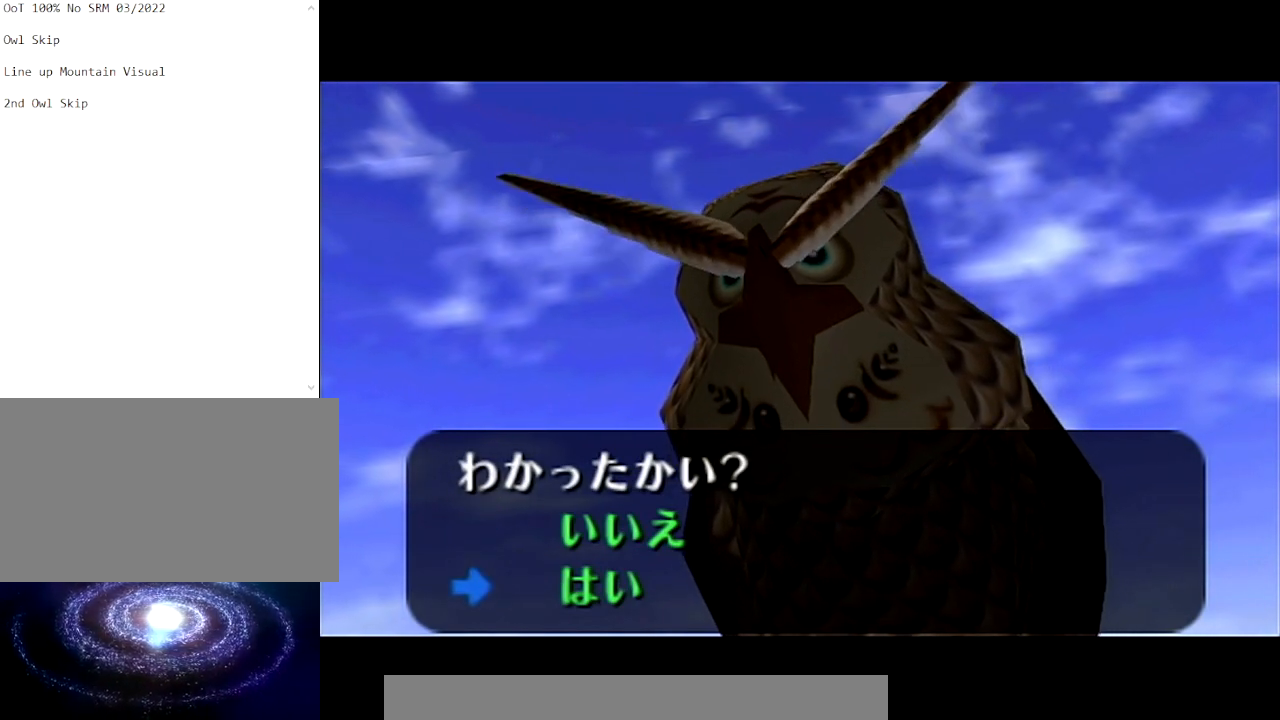
{"buttons": [], "left_stick": "center", "right_stick": "center", "events": []}
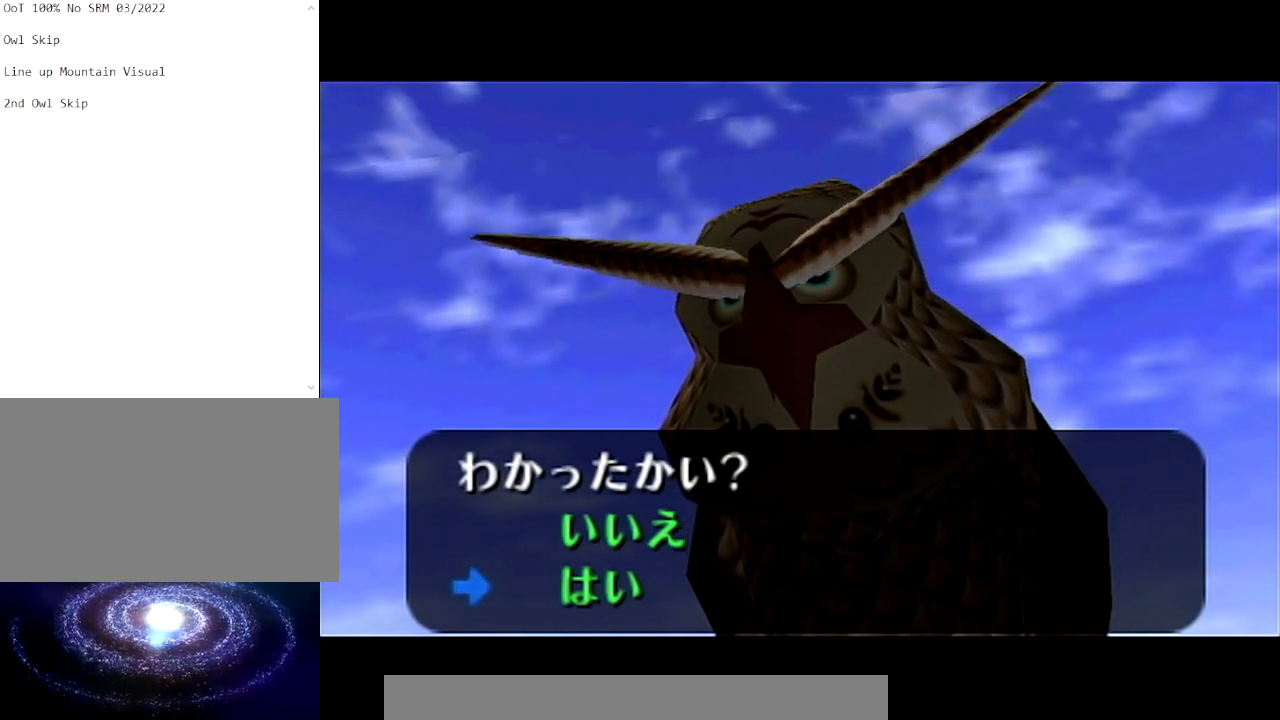
{"buttons": [], "left_stick": "center", "right_stick": "center", "events": []}
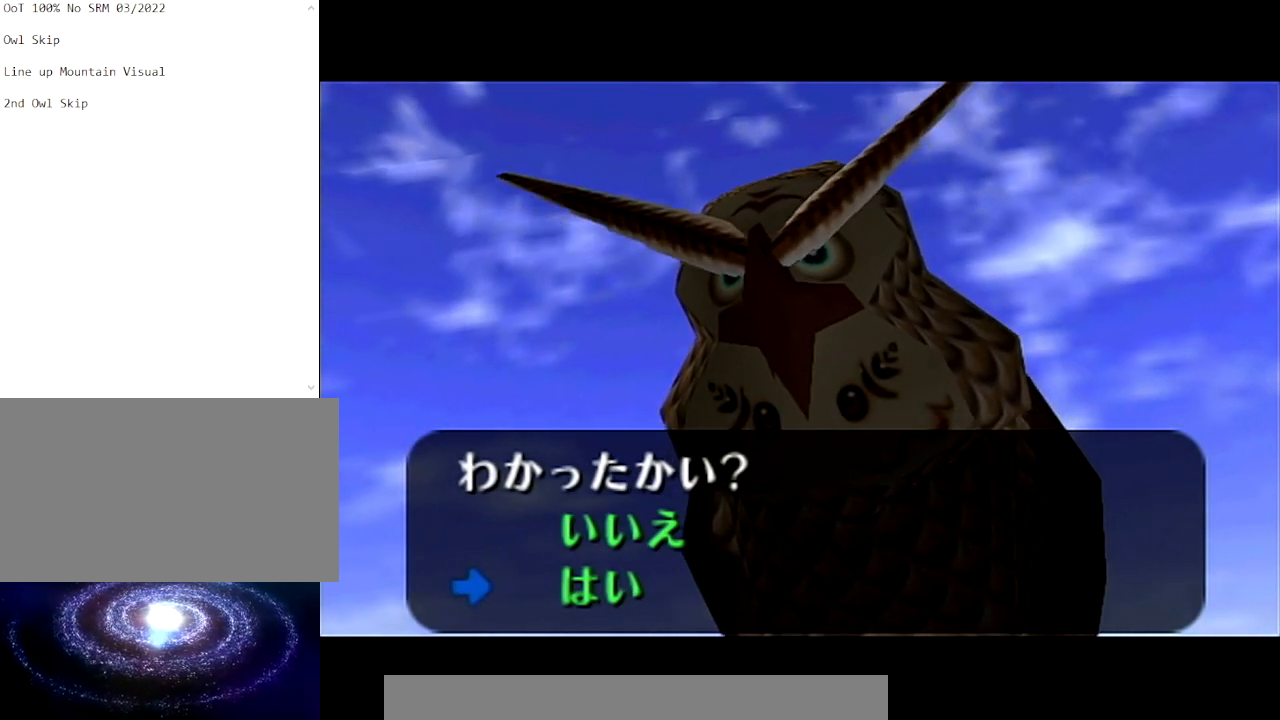
{"buttons": [], "left_stick": "center", "right_stick": "center", "events": []}
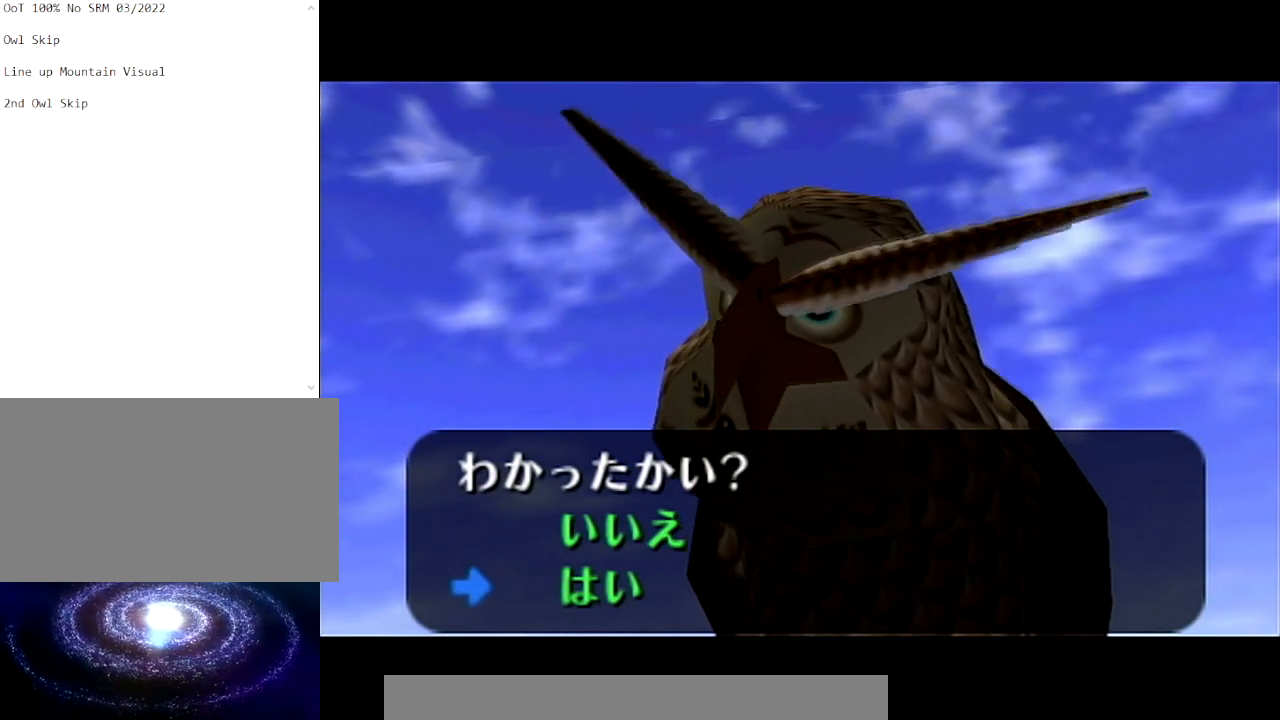
{"buttons": [], "left_stick": "center", "right_stick": "center", "events": []}
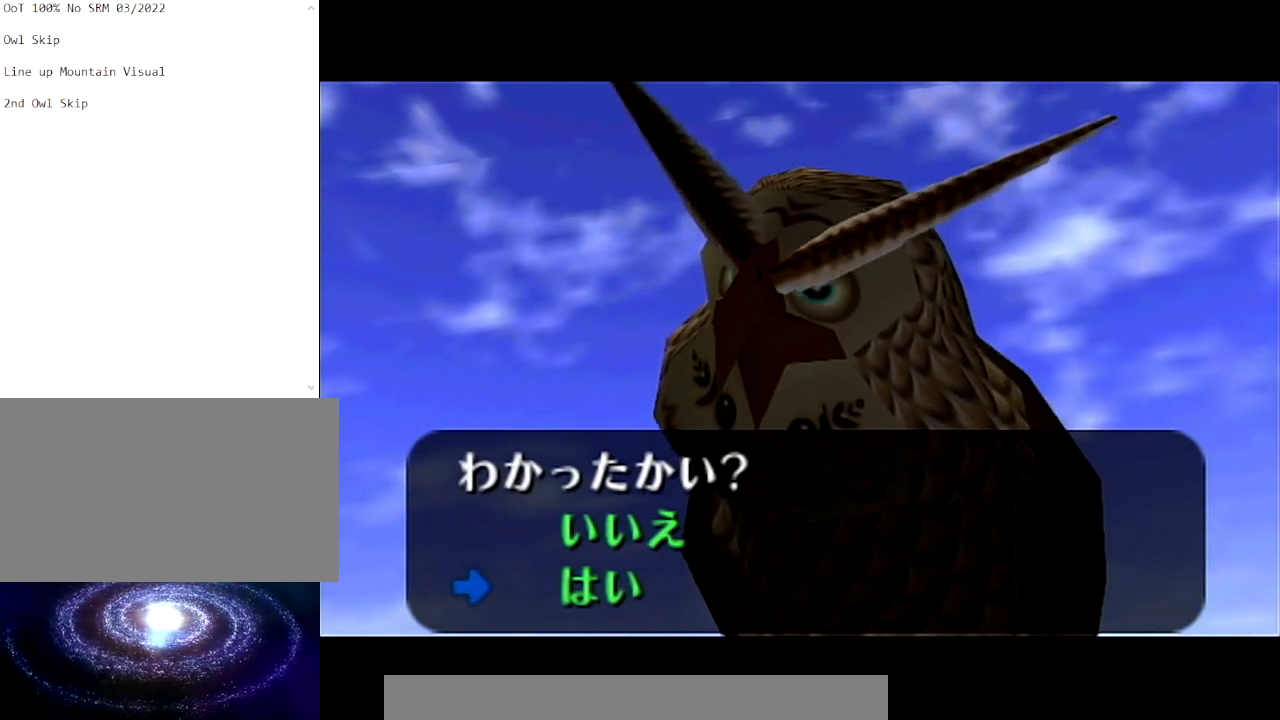
{"buttons": [], "left_stick": "center", "right_stick": "center", "events": []}